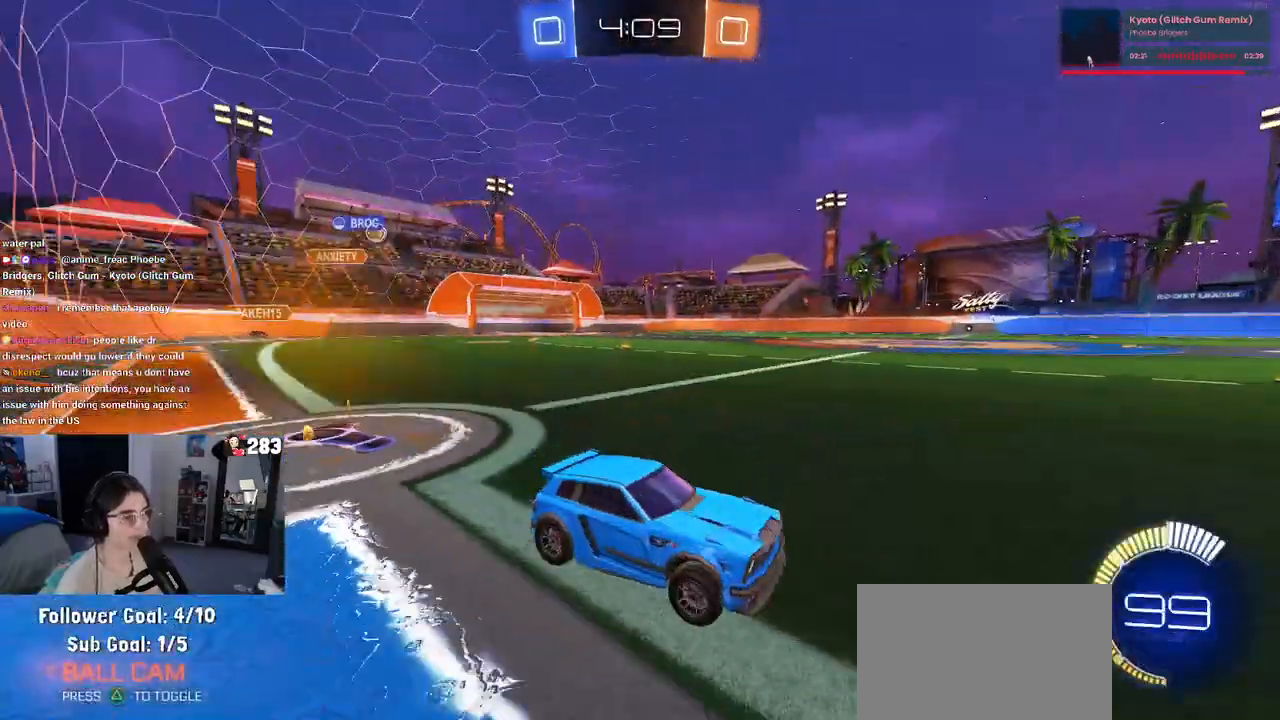
Gameplay with a controller (PlayStation layout); each line is a JSON object with the inputs held at the frame after it. "events" lists button and stick changes between this image and that frame as [ms after this image, input, new state], when the widget could be followed in between.
{"buttons": ["R2"], "left_stick": "left", "right_stick": "center", "events": [[450, "left_stick", "left"]]}
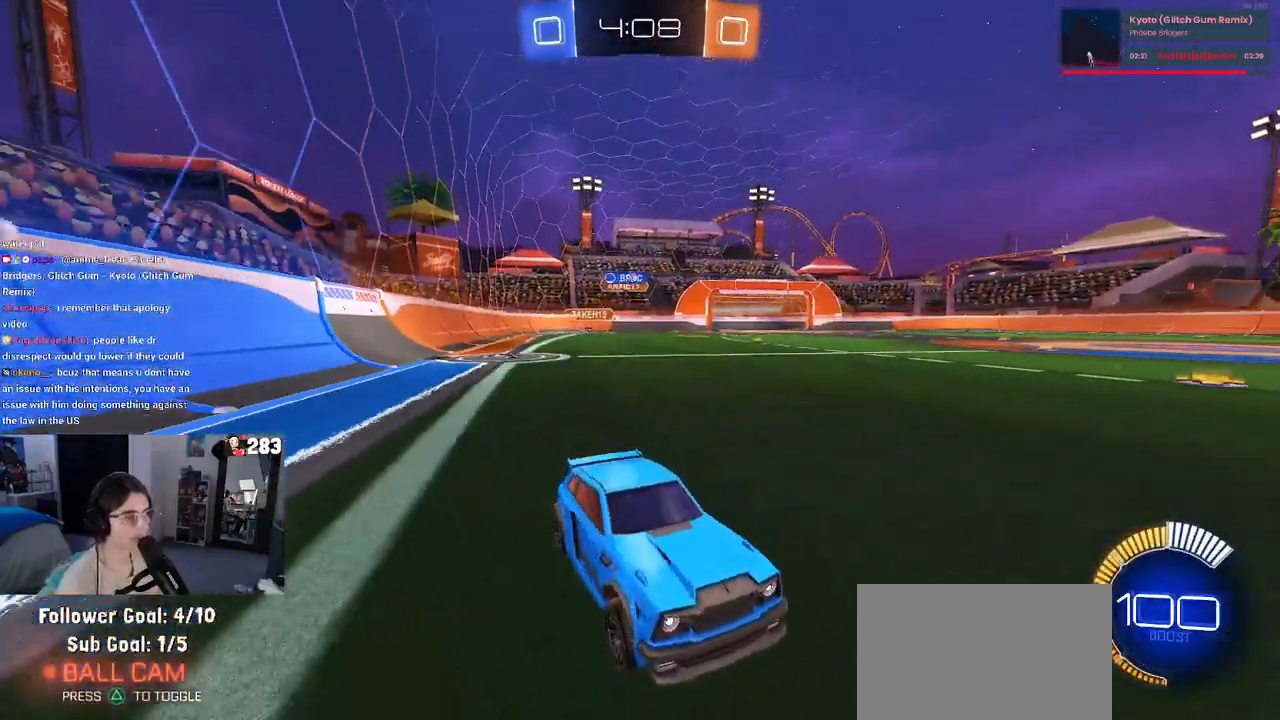
{"buttons": ["R2"], "left_stick": "left", "right_stick": "center", "events": [[17, "SQUARE", "down"], [100, "SQUARE", "up"]]}
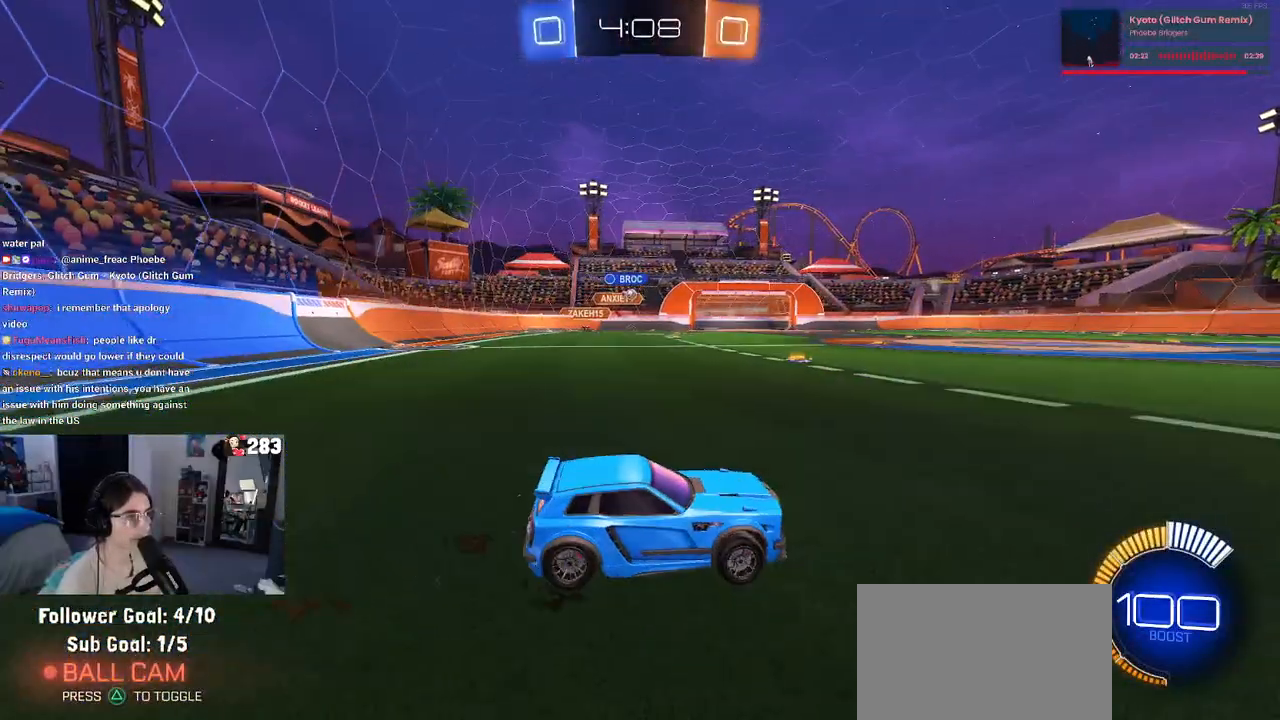
{"buttons": ["R1", "R2"], "left_stick": "center", "right_stick": "center", "events": [[350, "left_stick", "center"], [433, "R1", "down"]]}
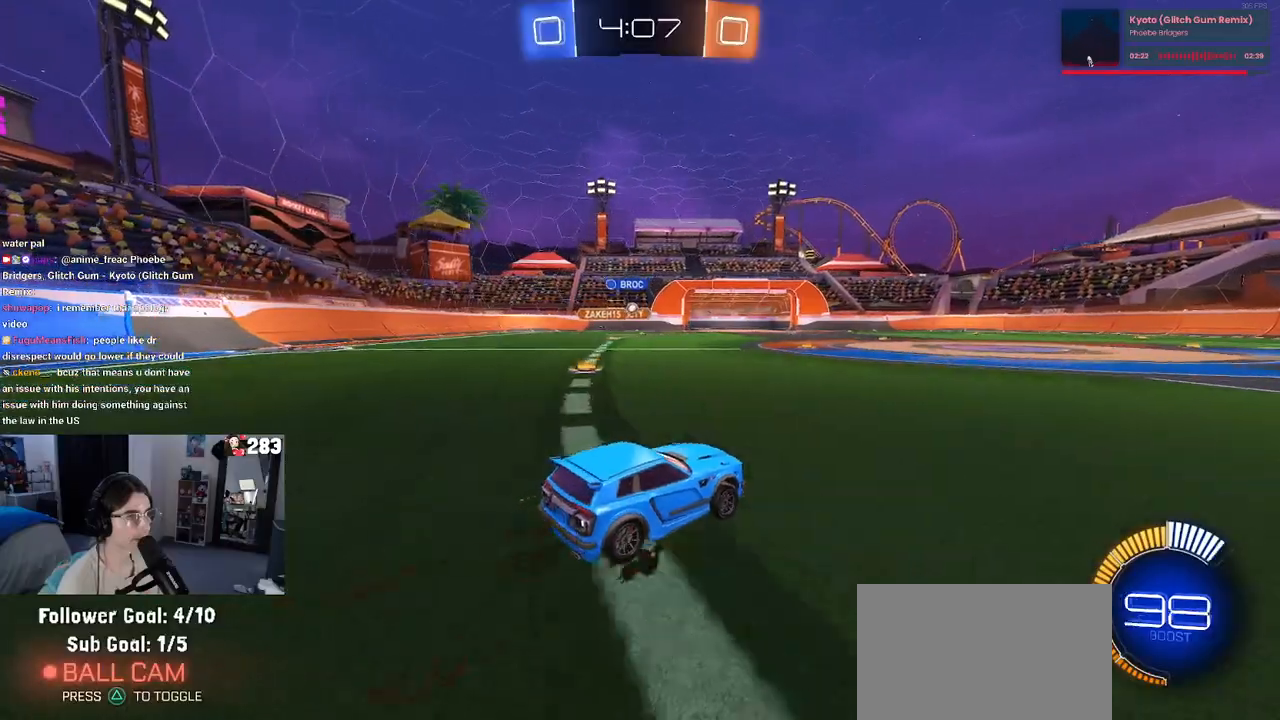
{"buttons": ["R2"], "left_stick": "left", "right_stick": "center", "events": [[133, "left_stick", "left"], [350, "left_stick", "center"], [450, "R1", "up"], [467, "left_stick", "left"]]}
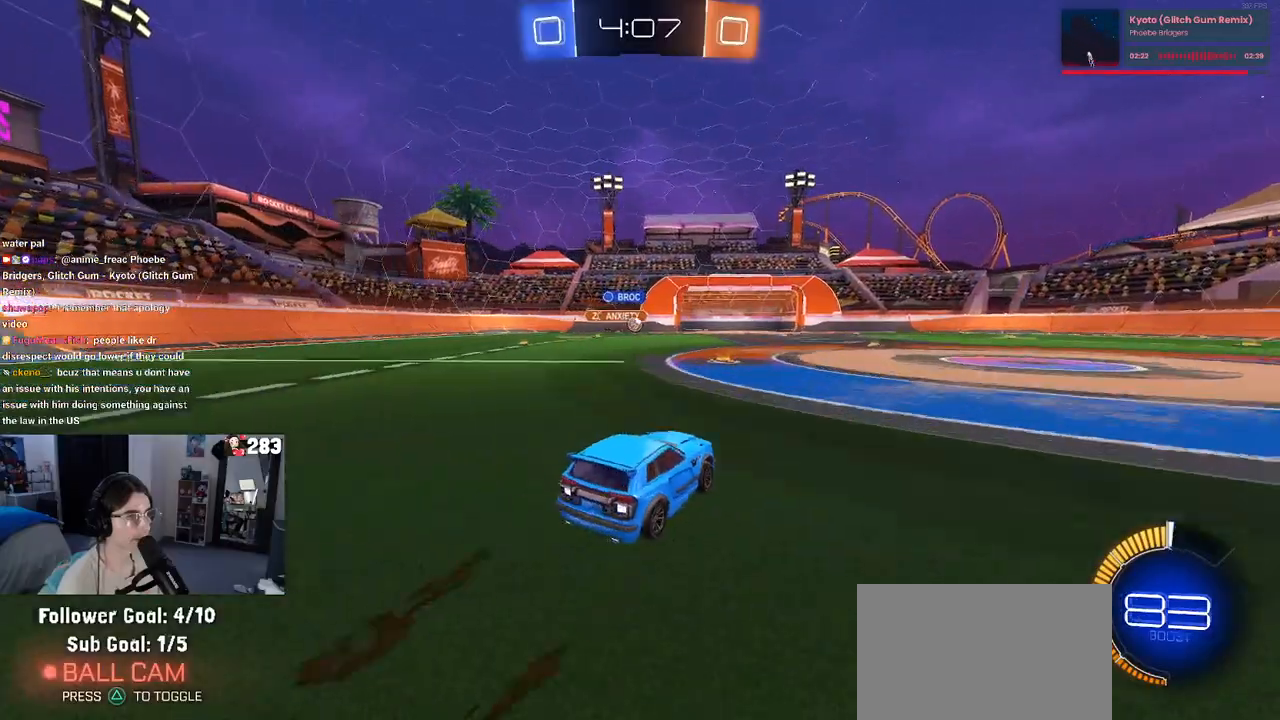
{"buttons": ["R1", "R2"], "left_stick": "center", "right_stick": "center", "events": [[100, "left_stick", "center"], [300, "R1", "down"]]}
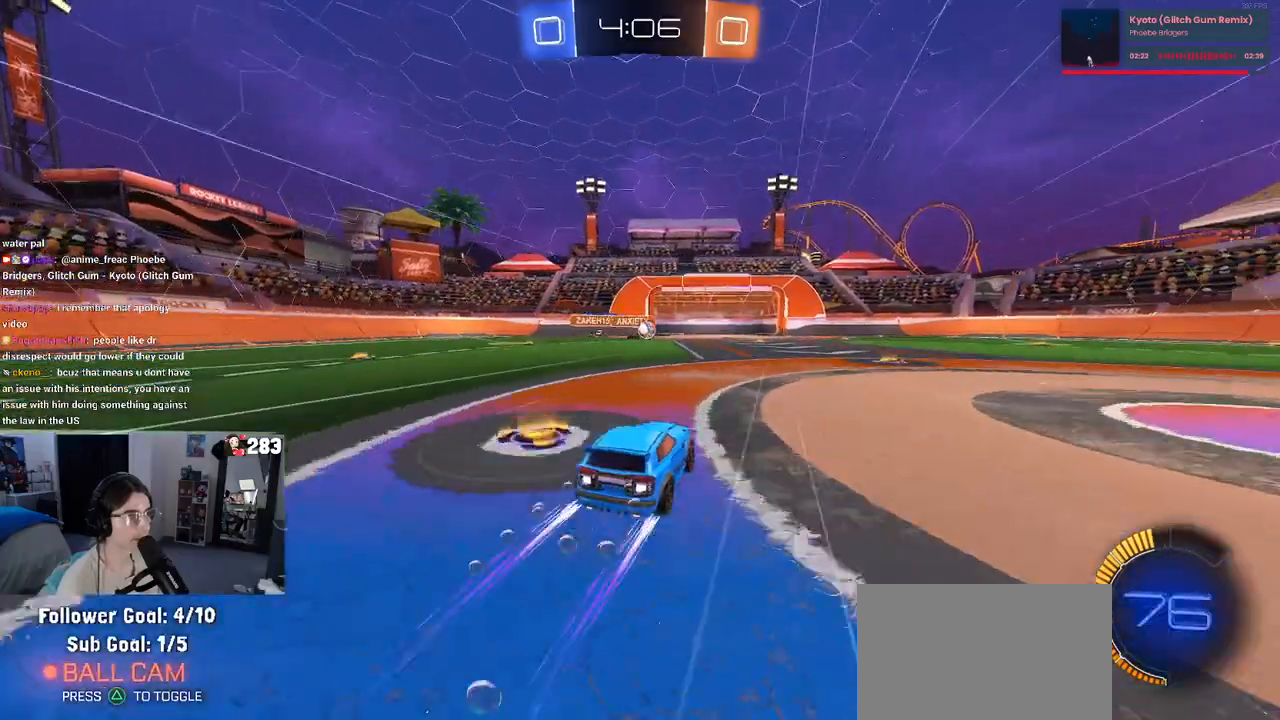
{"buttons": ["R2"], "left_stick": "right", "right_stick": "center", "events": [[200, "R1", "up"], [217, "left_stick", "right"]]}
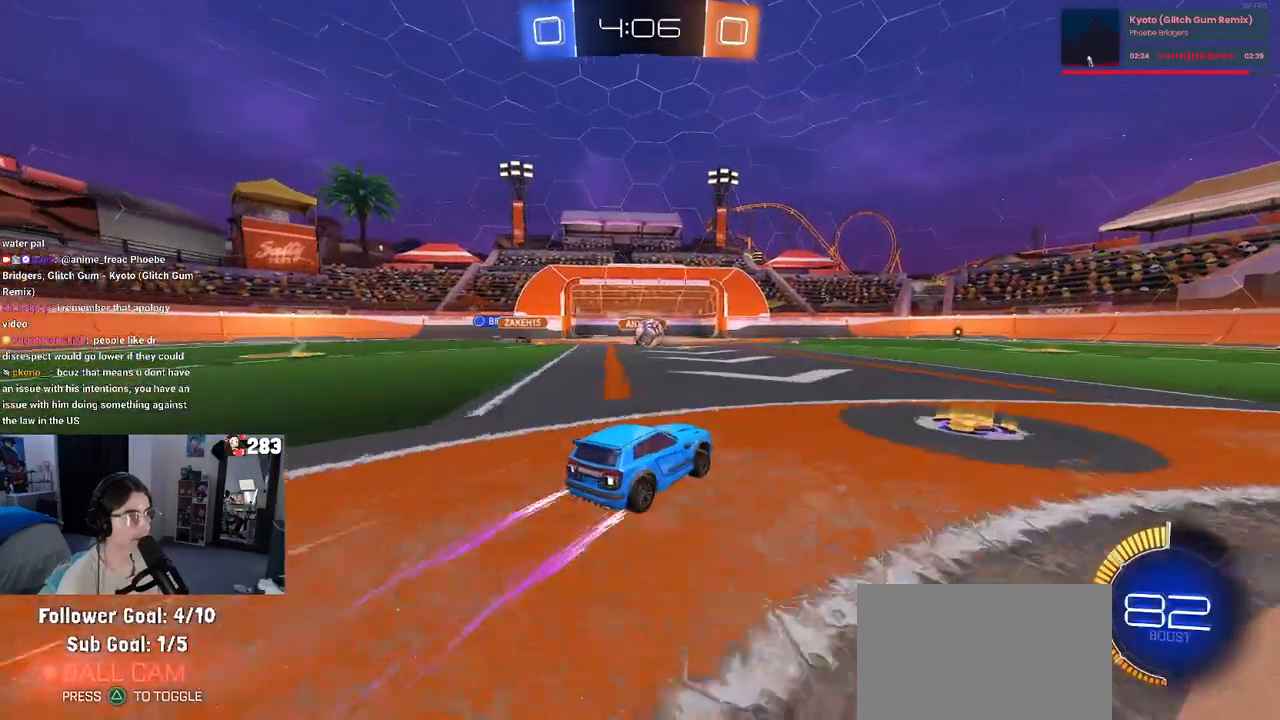
{"buttons": ["CROSS", "R2"], "left_stick": "center", "right_stick": "center", "events": [[17, "left_stick", "center"], [67, "R1", "down"], [183, "R1", "up"], [217, "left_stick", "left"], [333, "left_stick", "center"], [383, "left_stick", "right"], [400, "CROSS", "down"], [483, "left_stick", "center"]]}
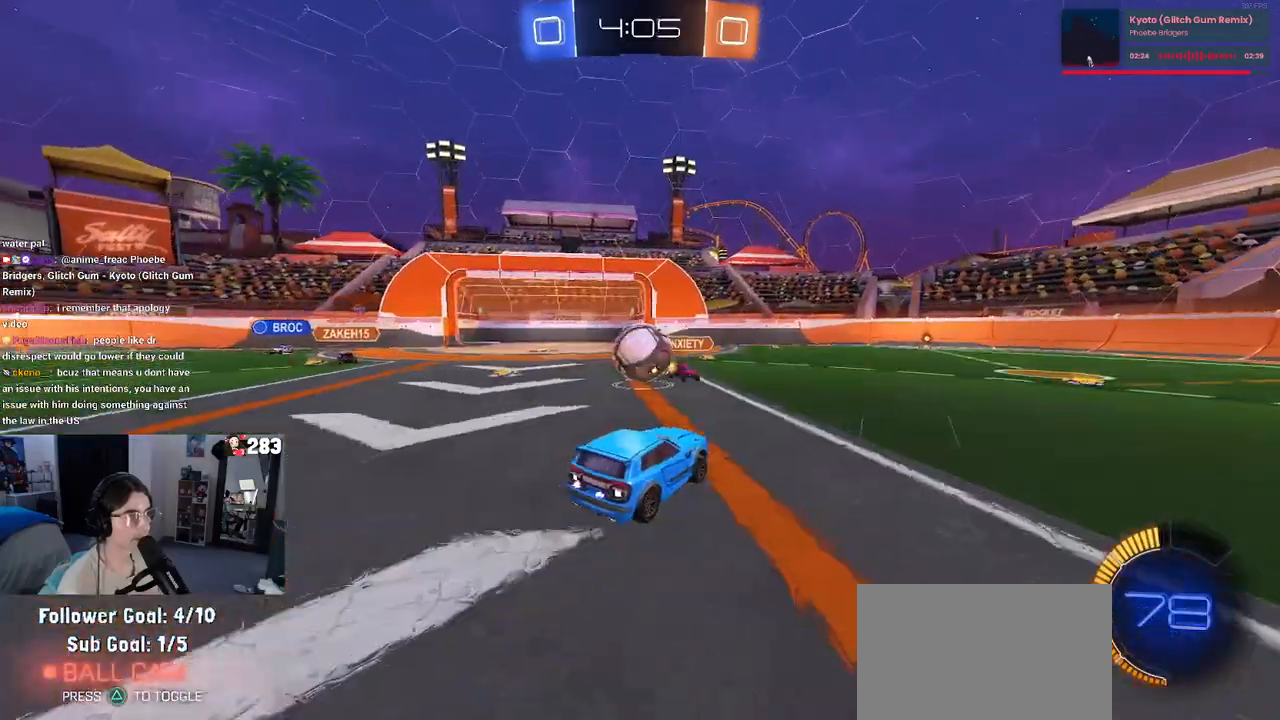
{"buttons": ["SQUARE", "R2"], "left_stick": "left", "right_stick": "center", "events": [[50, "CROSS", "up"], [50, "left_stick", "up"], [133, "CROSS", "down"], [133, "R1", "down"], [183, "L3", "down"], [183, "SQUARE", "down"], [183, "left_stick", "left"], [200, "CROSS", "up"], [250, "L3", "up"], [250, "left_stick", "down-left"], [300, "R1", "up"], [433, "left_stick", "left"]]}
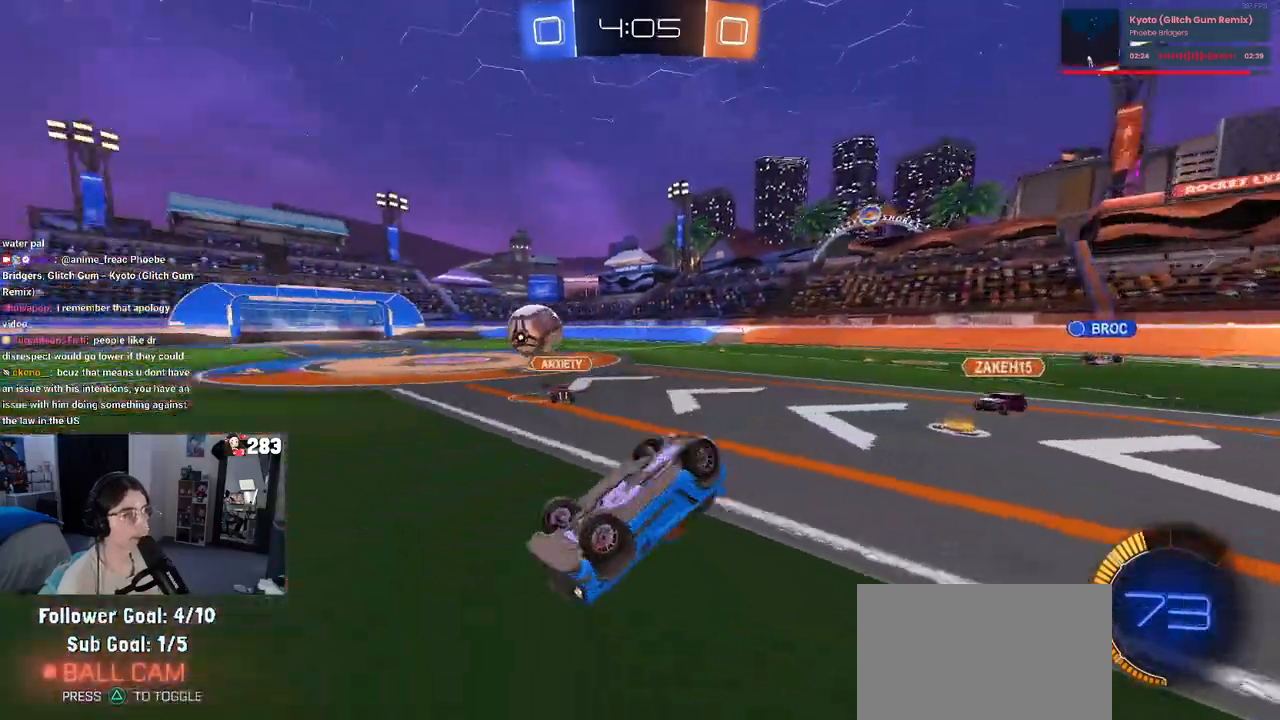
{"buttons": ["R2"], "left_stick": "center", "right_stick": "center", "events": [[367, "SQUARE", "up"], [417, "left_stick", "center"]]}
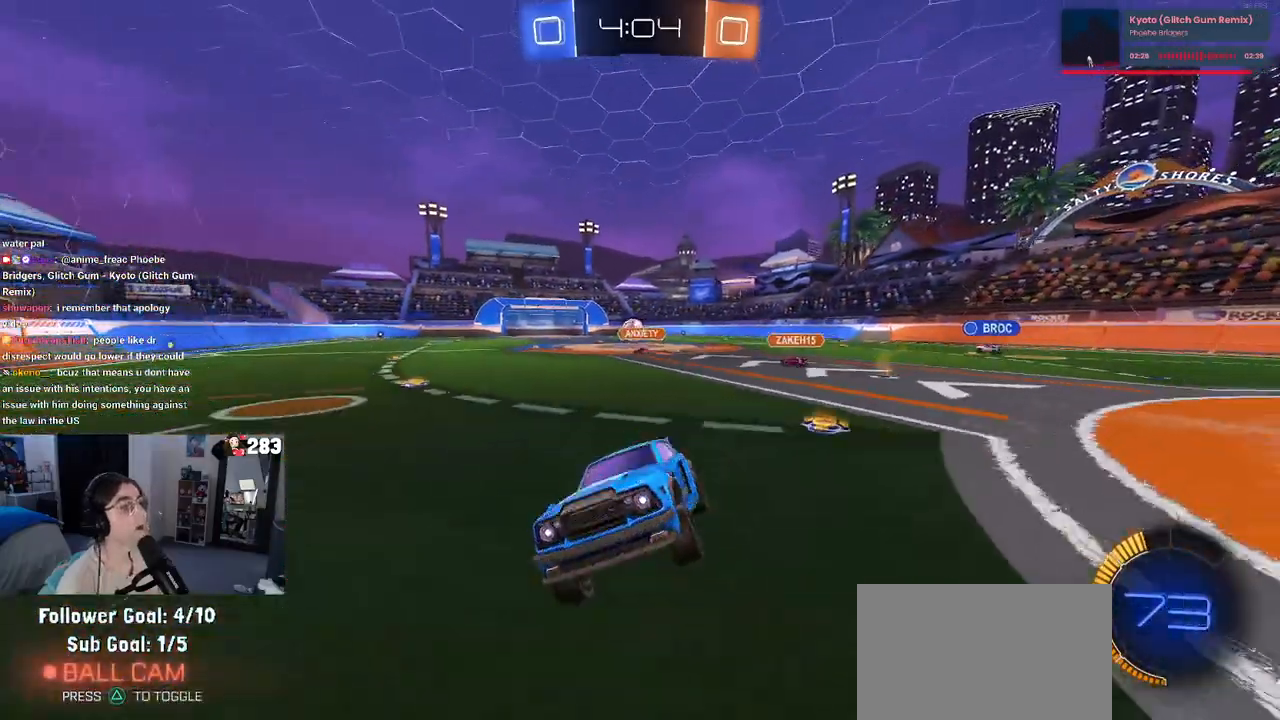
{"buttons": ["SQUARE", "R2"], "left_stick": "right", "right_stick": "center", "events": [[117, "left_stick", "right"], [467, "SQUARE", "down"]]}
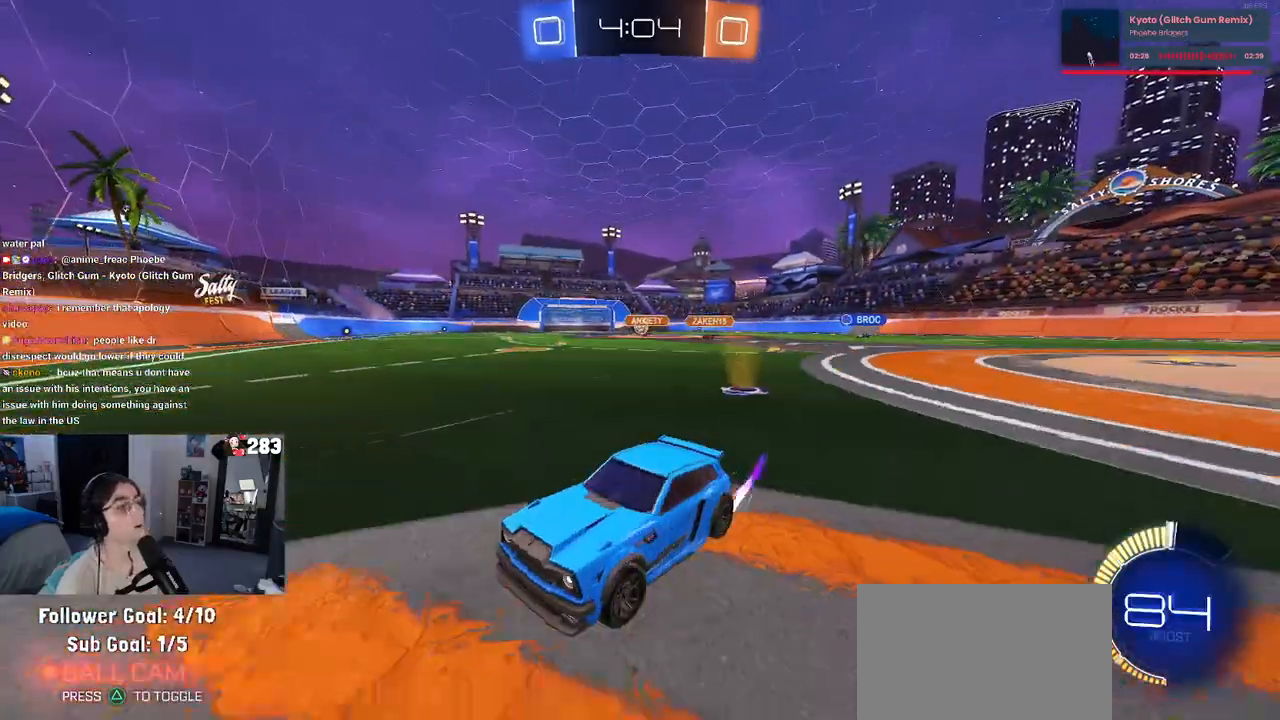
{"buttons": ["R2"], "left_stick": "right", "right_stick": "center", "events": [[83, "SQUARE", "up"]]}
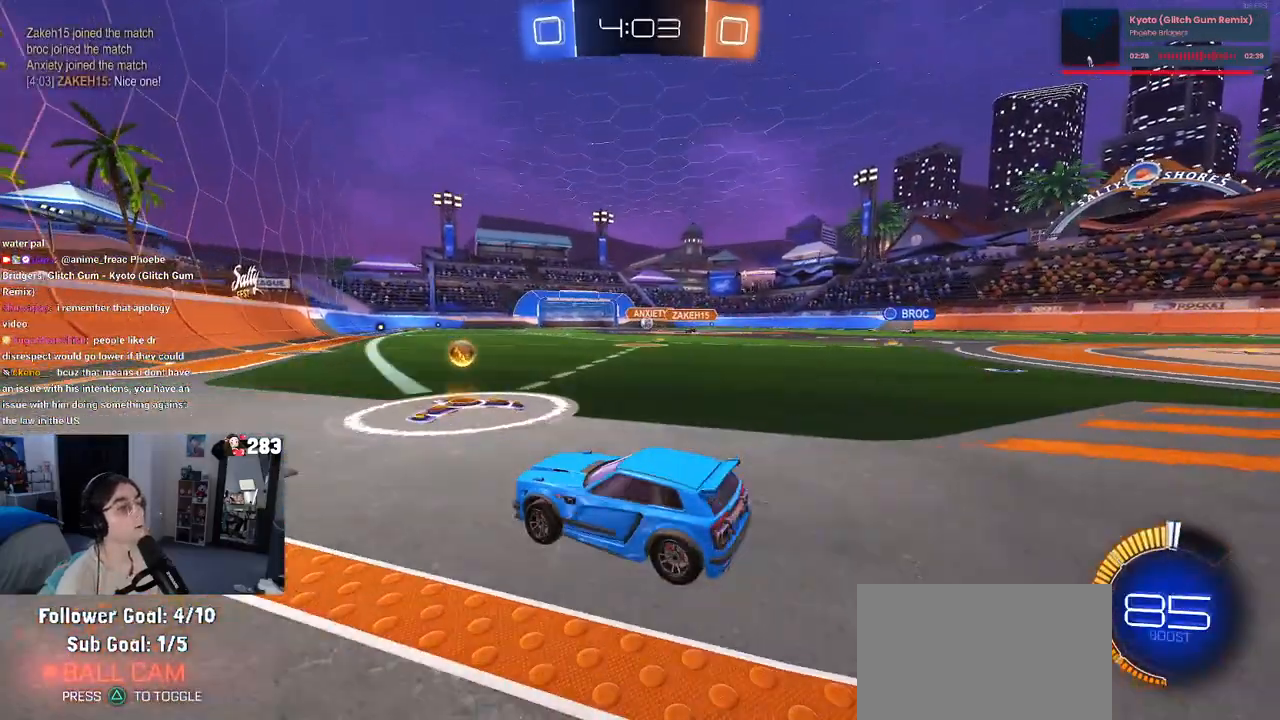
{"buttons": ["L1", "R1", "R2"], "left_stick": "up-right", "right_stick": "center", "events": [[300, "L1", "down"], [317, "CROSS", "down"], [317, "R1", "down"], [350, "left_stick", "up-right"], [417, "CROSS", "up"]]}
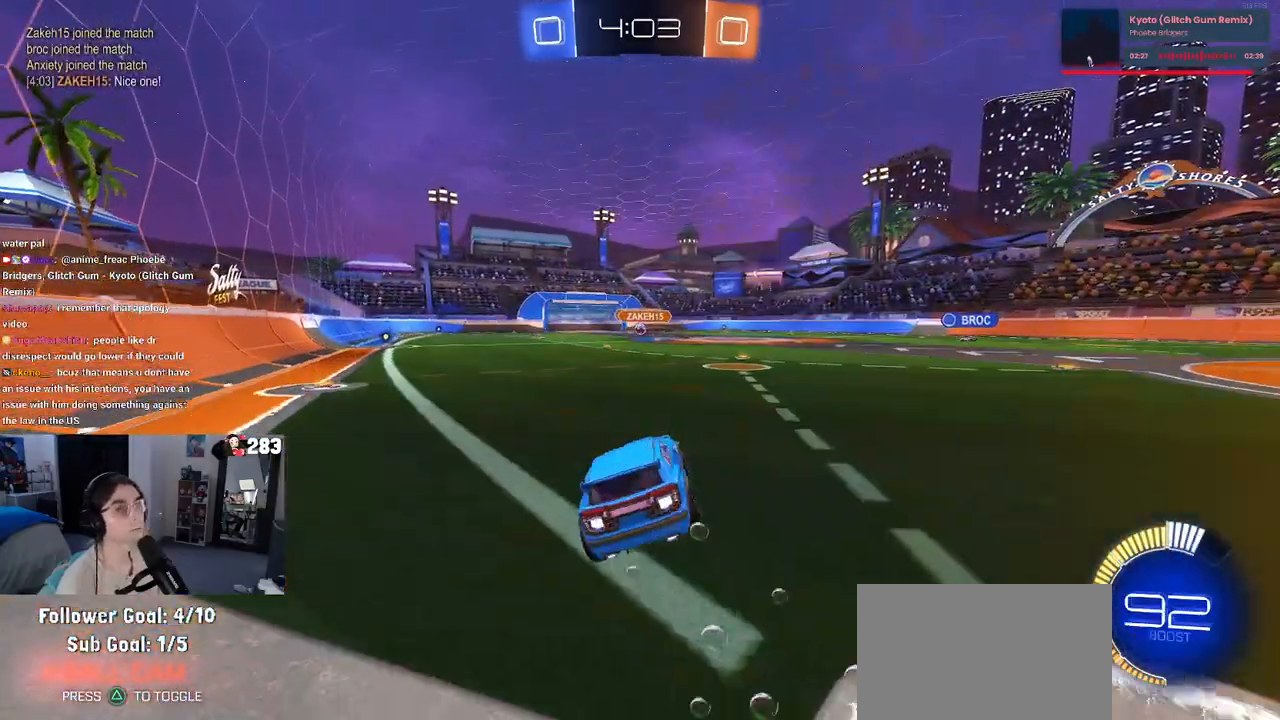
{"buttons": ["R1", "R2"], "left_stick": "down-left", "right_stick": "center", "events": [[183, "left_stick", "down-left"], [450, "L1", "up"]]}
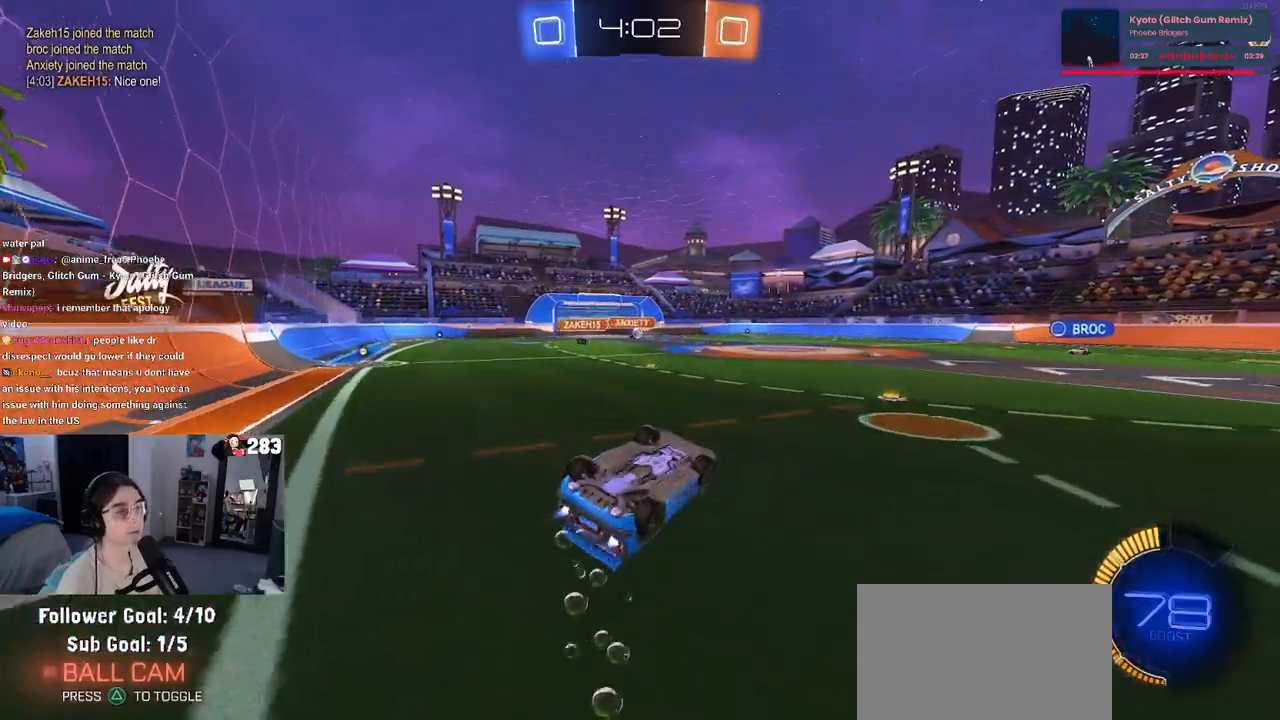
{"buttons": ["R1", "R2"], "left_stick": "down-right", "right_stick": "center", "events": [[83, "left_stick", "up-left"], [150, "CROSS", "down"], [217, "CROSS", "up"], [250, "left_stick", "down"], [500, "left_stick", "down-right"]]}
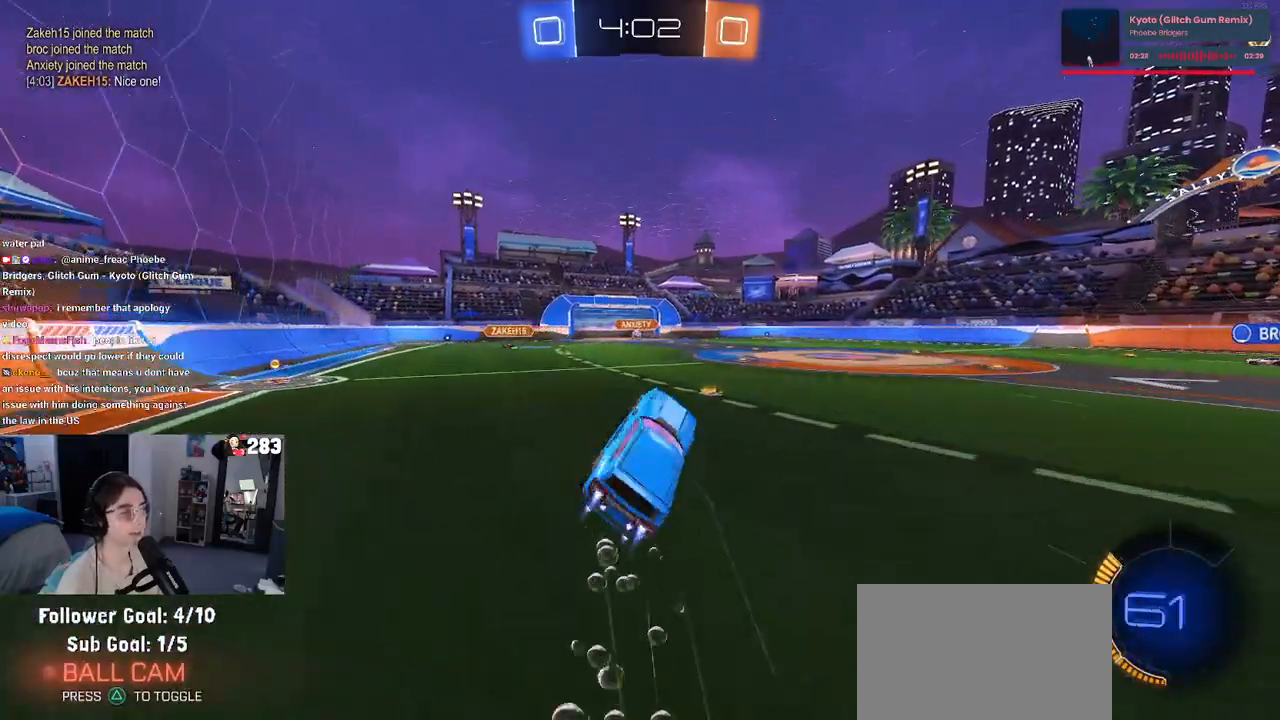
{"buttons": ["R2"], "left_stick": "up-right", "right_stick": "center", "events": [[250, "left_stick", "right"], [350, "left_stick", "up-right"], [450, "R1", "up"]]}
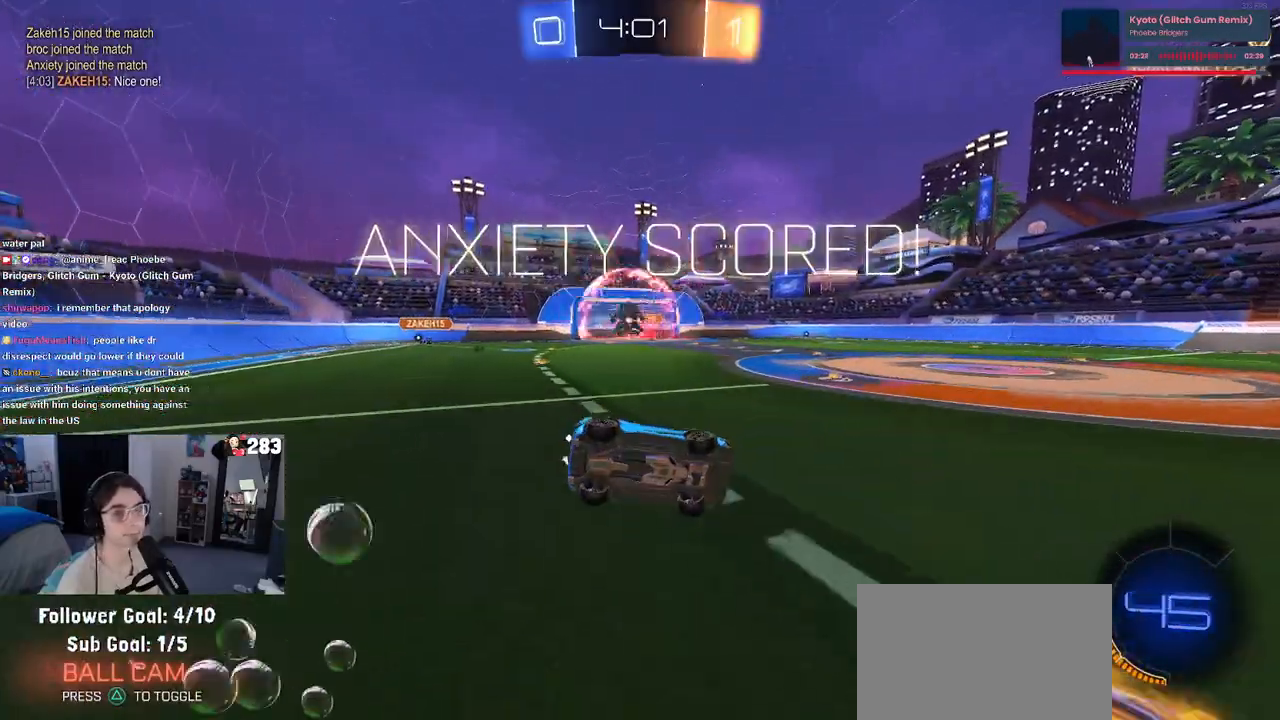
{"buttons": [], "left_stick": "center", "right_stick": "center", "events": [[33, "R2", "up"], [150, "left_stick", "center"], [283, "CROSS", "down"], [400, "CROSS", "up"]]}
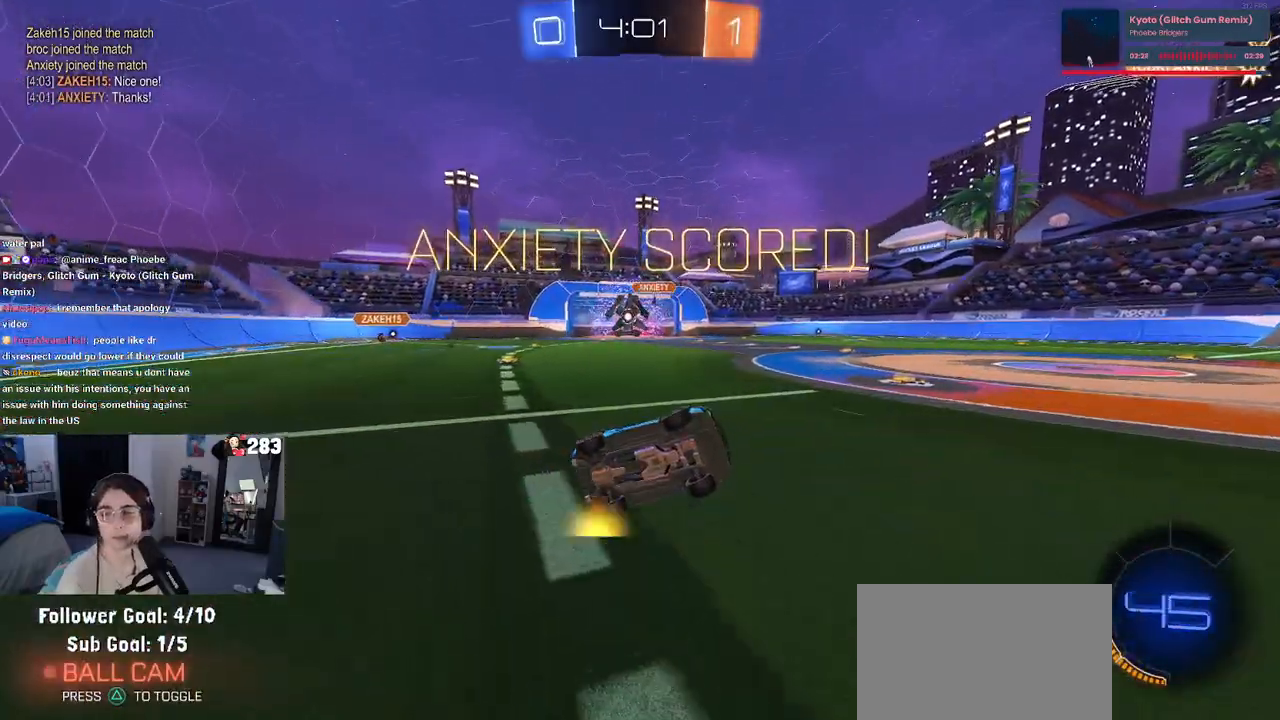
{"buttons": ["CROSS"], "left_stick": "center", "right_stick": "center", "events": [[33, "CROSS", "down"], [133, "CROSS", "up"], [250, "CROSS", "down"], [367, "CROSS", "up"], [433, "CROSS", "down"]]}
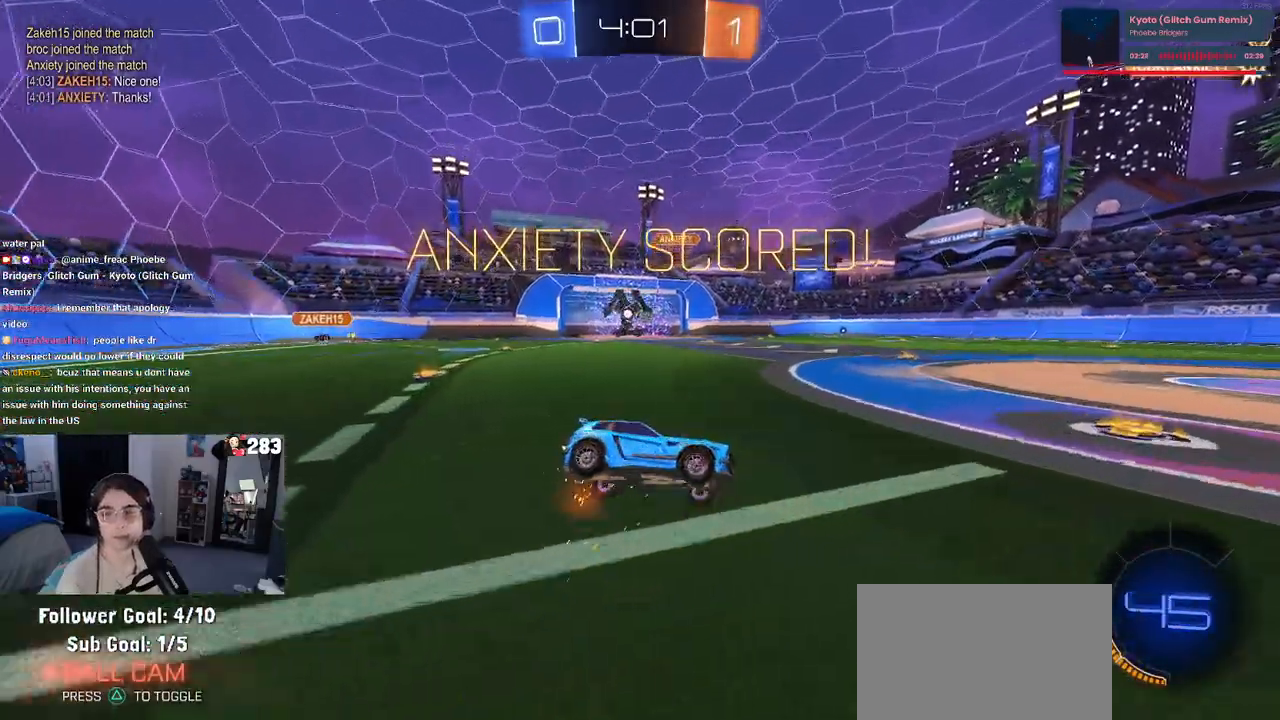
{"buttons": [], "left_stick": "center", "right_stick": "center", "events": [[50, "CROSS", "up"], [150, "CROSS", "down"], [267, "CROSS", "up"], [350, "CROSS", "down"], [467, "CROSS", "up"]]}
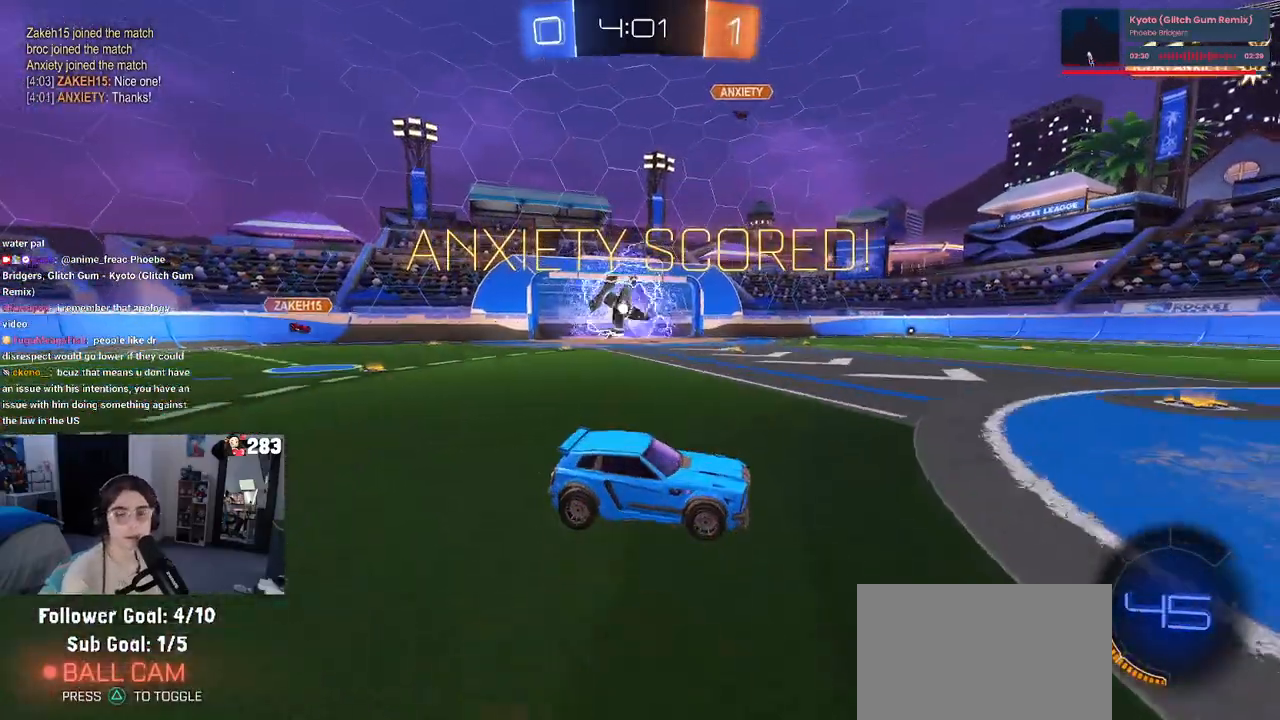
{"buttons": ["CROSS"], "left_stick": "center", "right_stick": "center", "events": [[50, "CROSS", "down"], [183, "CROSS", "up"], [250, "CROSS", "down"], [367, "CROSS", "up"], [483, "CROSS", "down"]]}
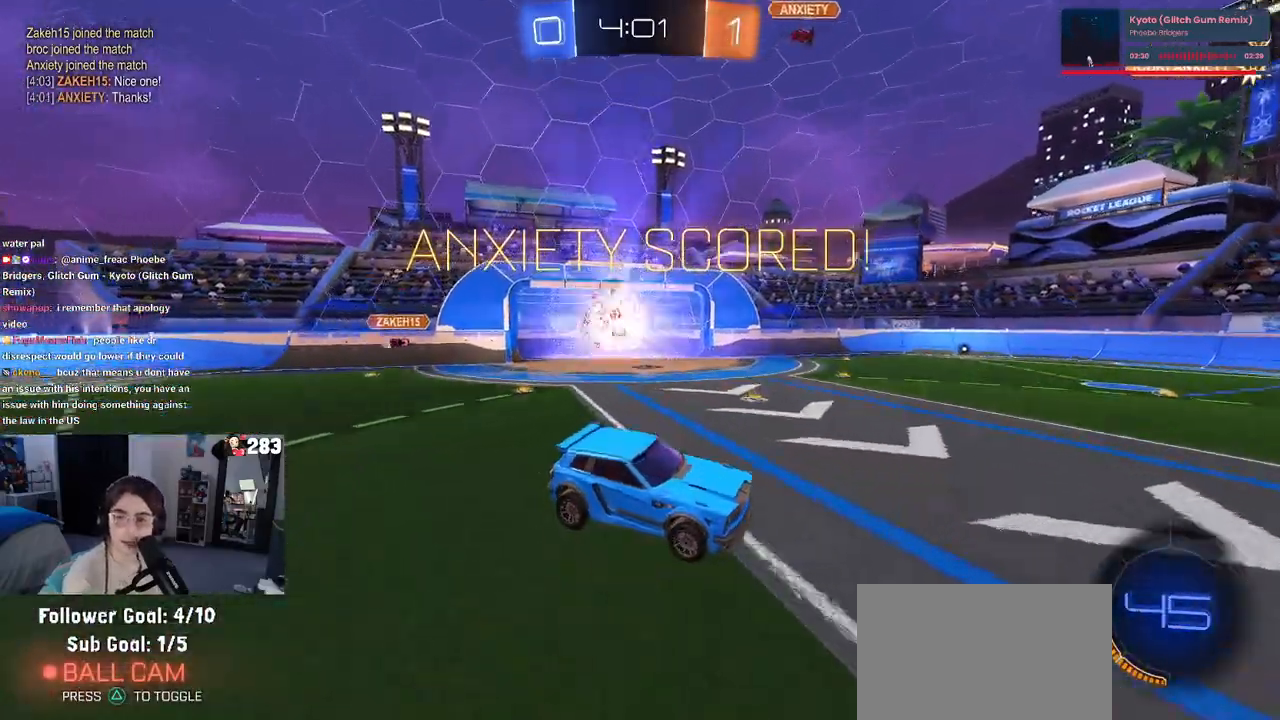
{"buttons": ["CROSS"], "left_stick": "center", "right_stick": "center", "events": [[83, "CROSS", "up"], [183, "CROSS", "down"], [283, "CROSS", "up"], [383, "CROSS", "down"]]}
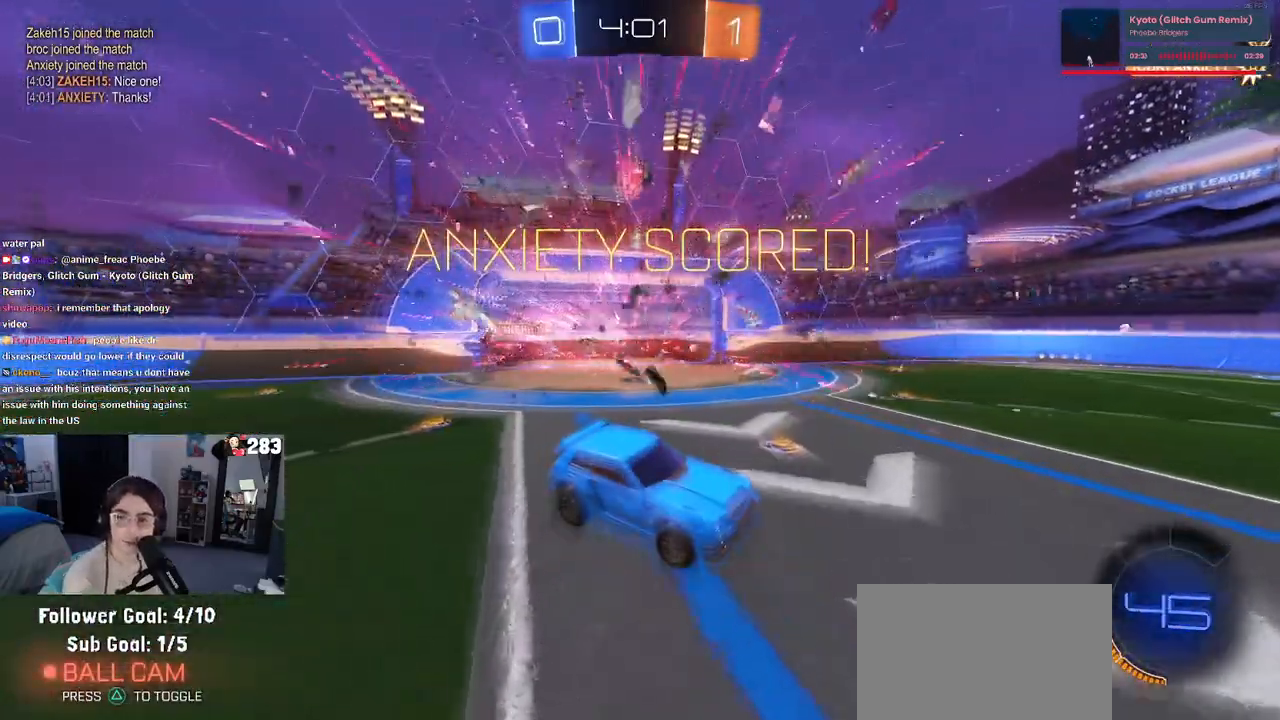
{"buttons": ["CROSS"], "left_stick": "center", "right_stick": "center", "events": [[17, "CROSS", "up"], [83, "CROSS", "down"], [200, "CROSS", "up"], [300, "CROSS", "down"], [383, "CROSS", "up"], [483, "CROSS", "down"]]}
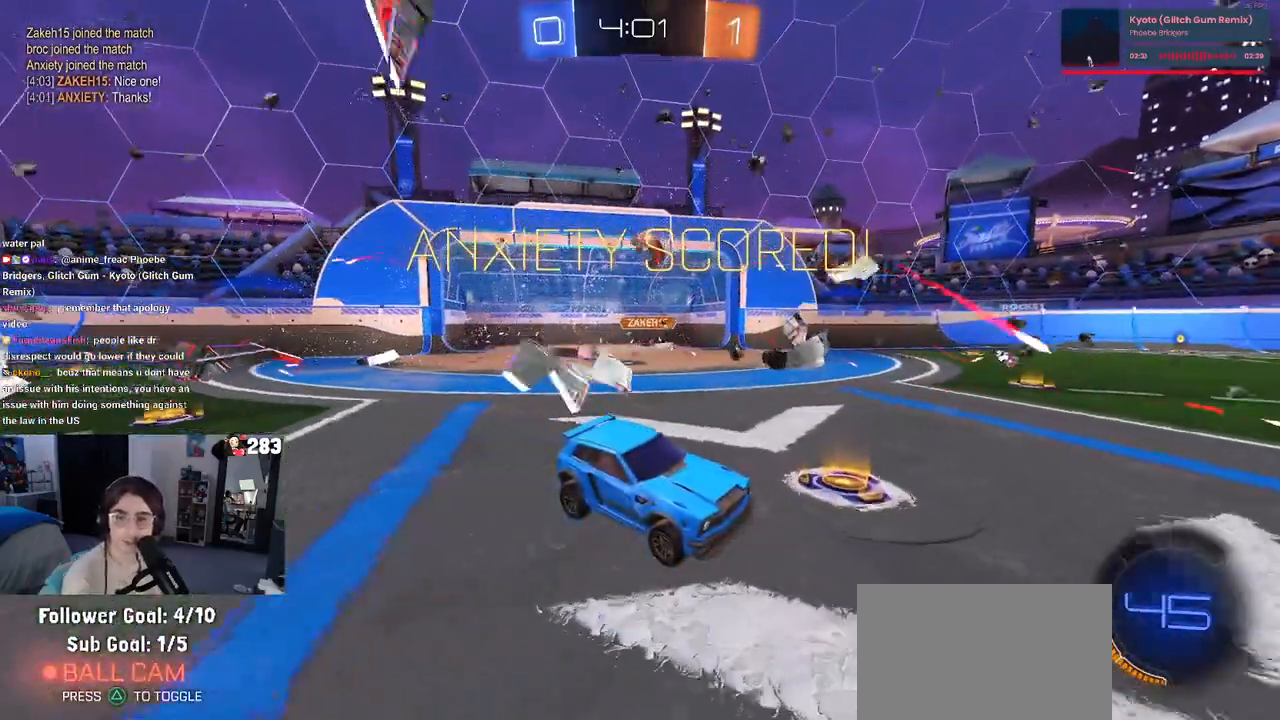
{"buttons": [], "left_stick": "center", "right_stick": "center", "events": [[67, "CROSS", "up"], [183, "CROSS", "down"], [267, "CROSS", "up"], [383, "CROSS", "down"], [483, "CROSS", "up"]]}
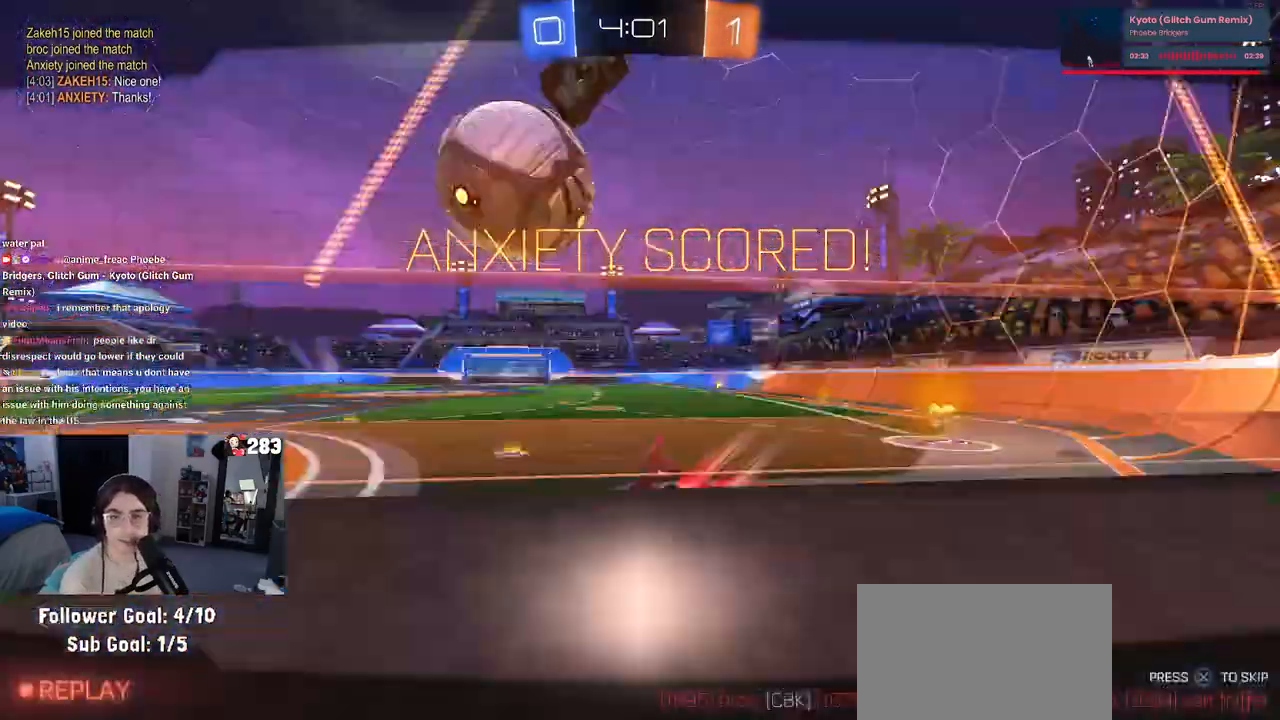
{"buttons": ["CROSS"], "left_stick": "center", "right_stick": "center", "events": [[67, "CROSS", "down"], [167, "CROSS", "up"], [250, "CROSS", "down"], [367, "CROSS", "up"], [467, "CROSS", "down"]]}
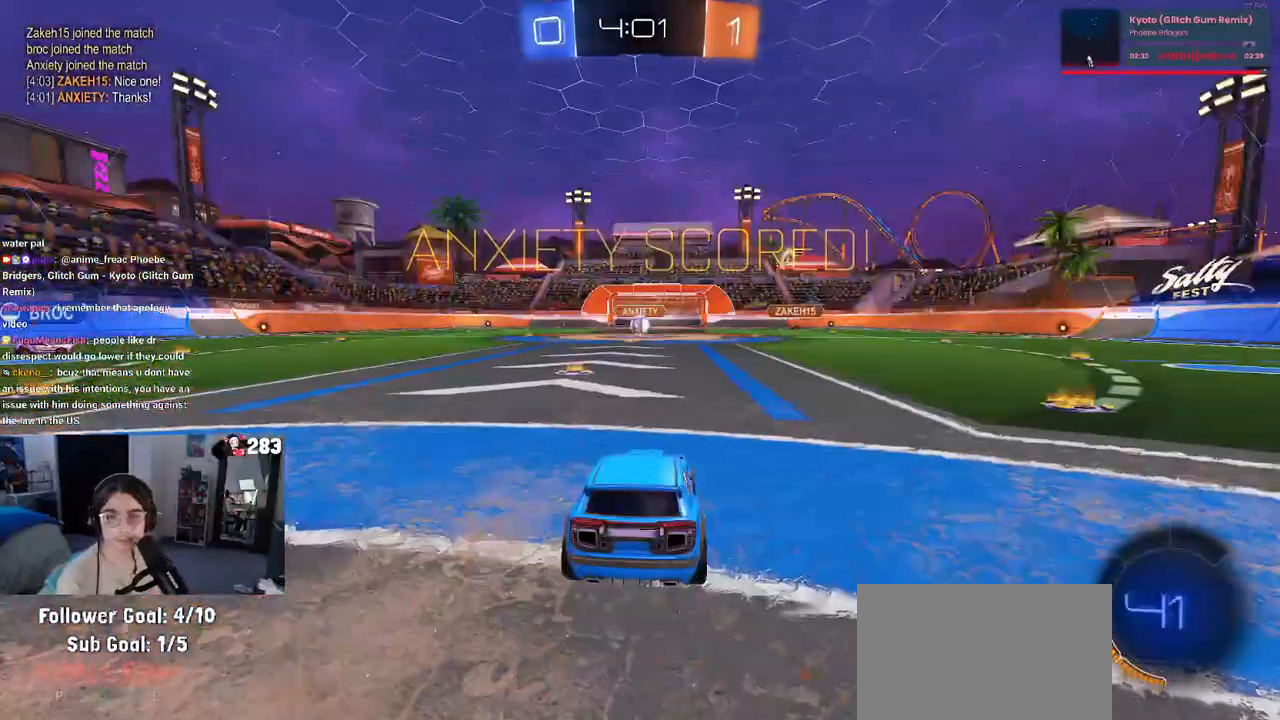
{"buttons": ["CROSS"], "left_stick": "center", "right_stick": "center", "events": [[50, "CROSS", "up"], [167, "CROSS", "down"], [250, "CROSS", "up"], [350, "CROSS", "down"], [433, "CROSS", "up"], [500, "CROSS", "down"]]}
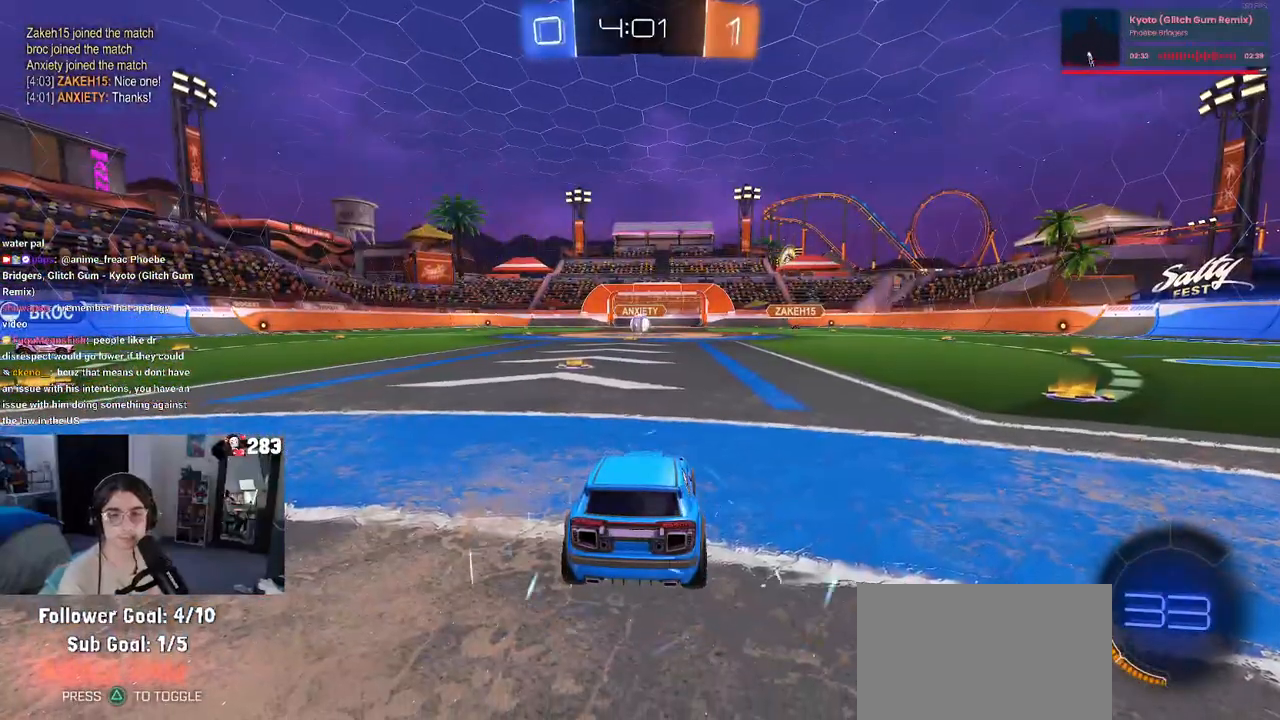
{"buttons": [], "left_stick": "center", "right_stick": "center", "events": [[150, "CROSS", "up"]]}
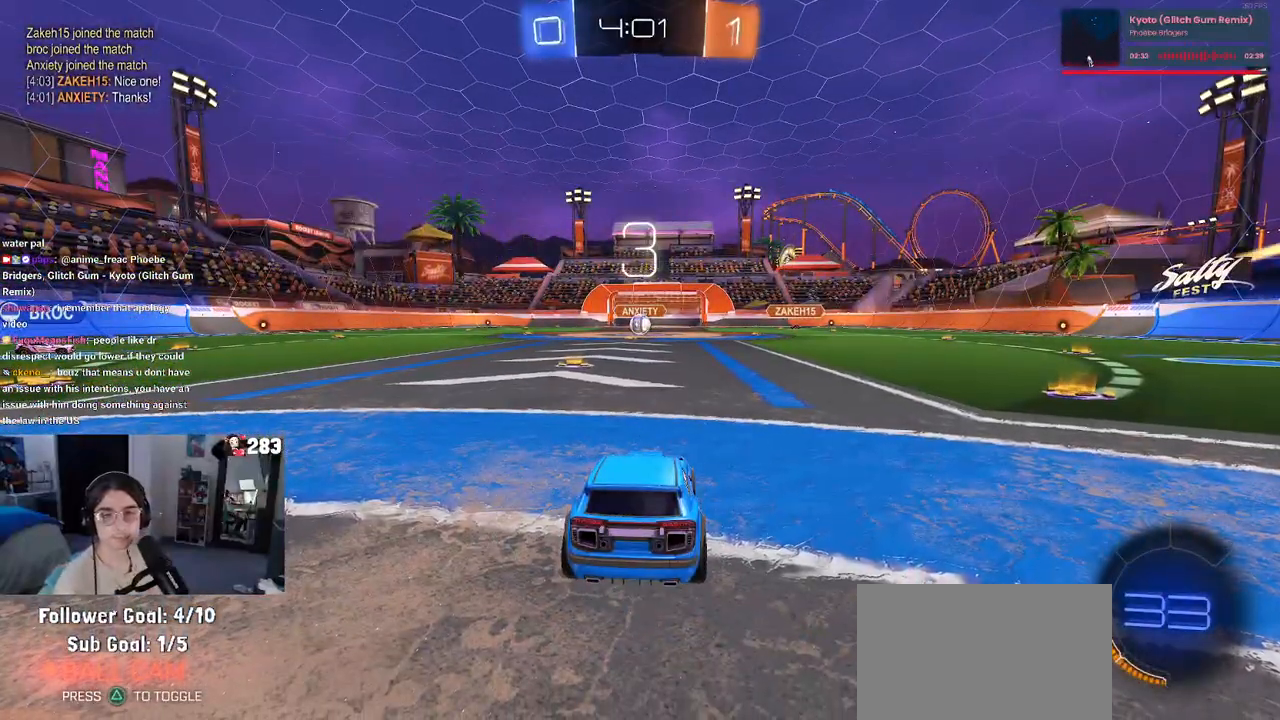
{"buttons": [], "left_stick": "center", "right_stick": "center", "events": []}
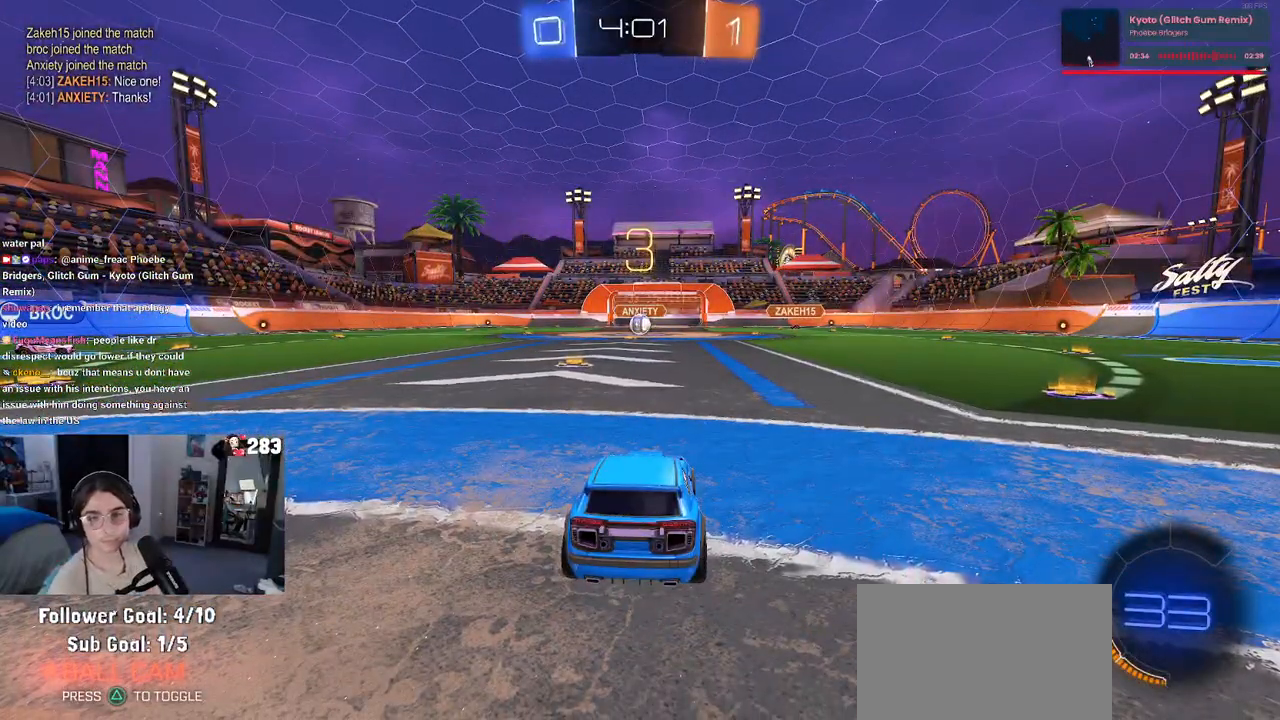
{"buttons": [], "left_stick": "center", "right_stick": "center", "events": []}
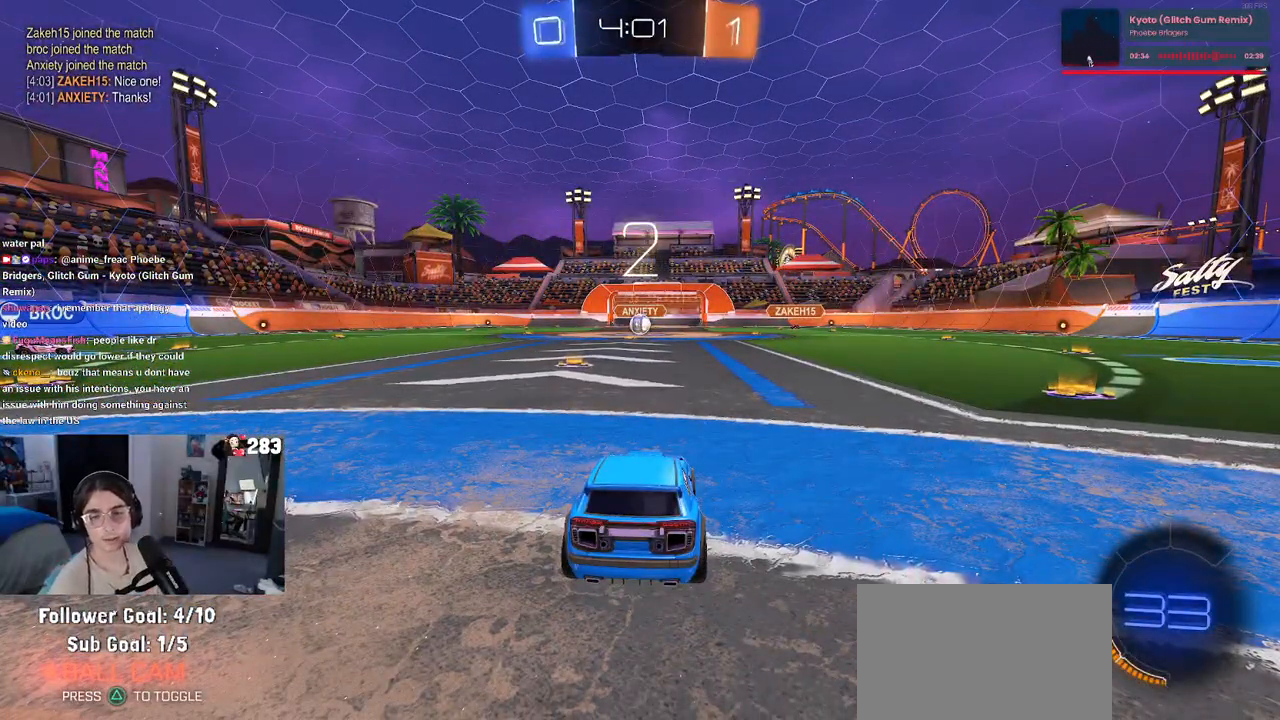
{"buttons": [], "left_stick": "center", "right_stick": "center", "events": []}
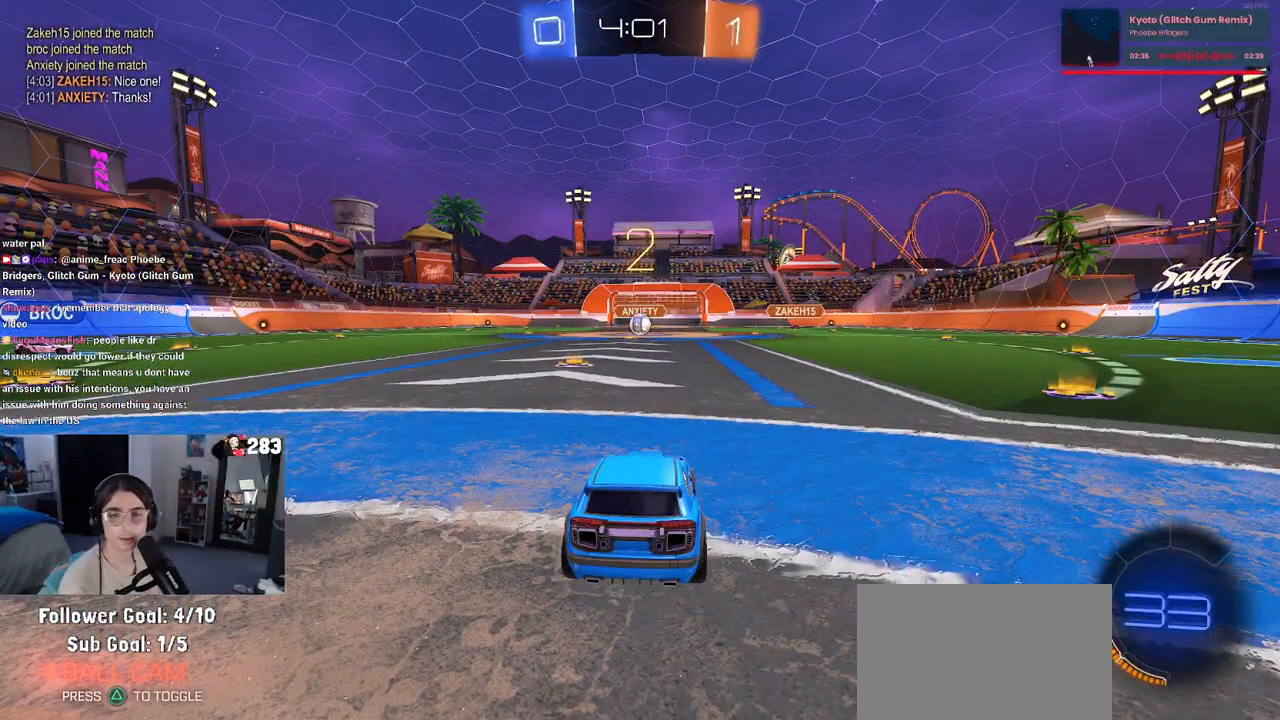
{"buttons": ["R2"], "left_stick": "center", "right_stick": "center", "events": [[83, "R2", "down"]]}